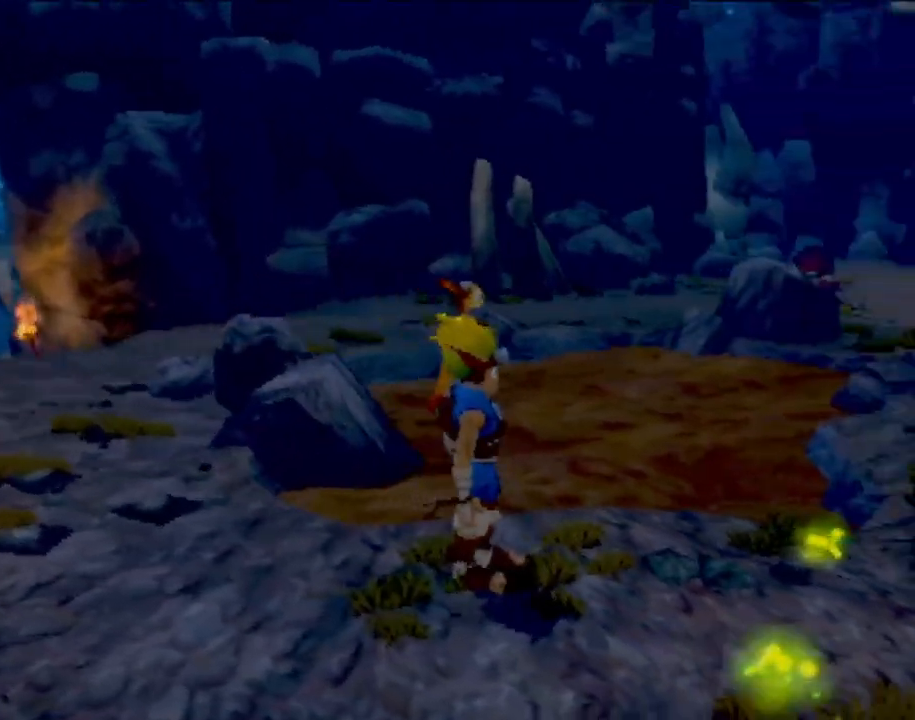
Gameplay with a controller (PlayStation layout); each line is a JSON object with the inputs held at the frame after it. "events" lists button and stick changes between this image and that frame as [ms after this image, input, new state], when the widget could be followed in between. Not read: L3 R3 right_stick.
{"buttons": [], "left_stick": "center", "events": [[150, "left_stick", "up-right"], [401, "left_stick", "center"]]}
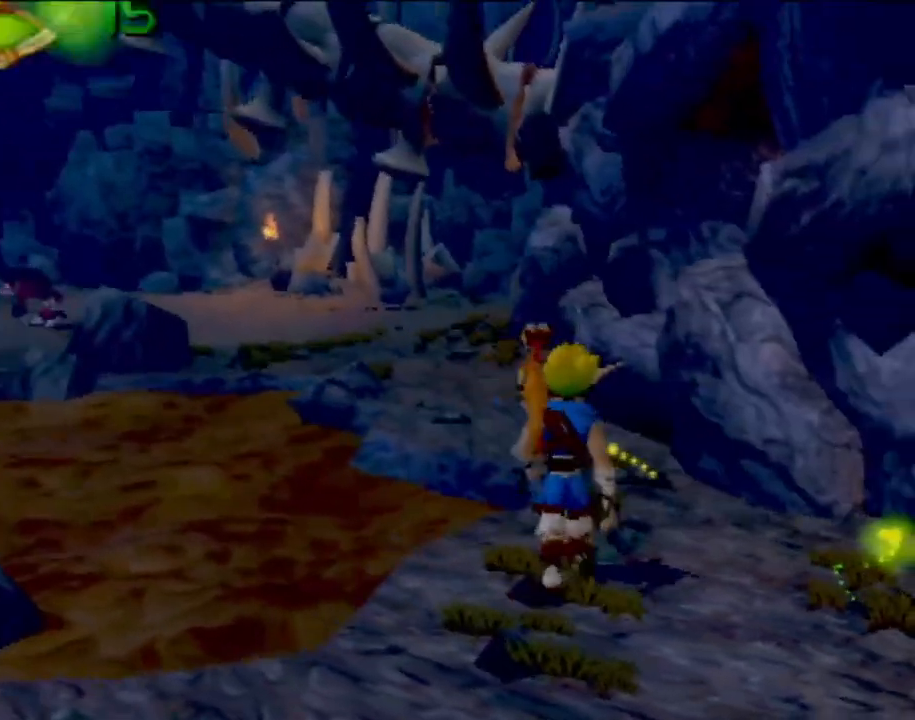
{"buttons": [], "left_stick": "right", "events": [[50, "left_stick", "right"]]}
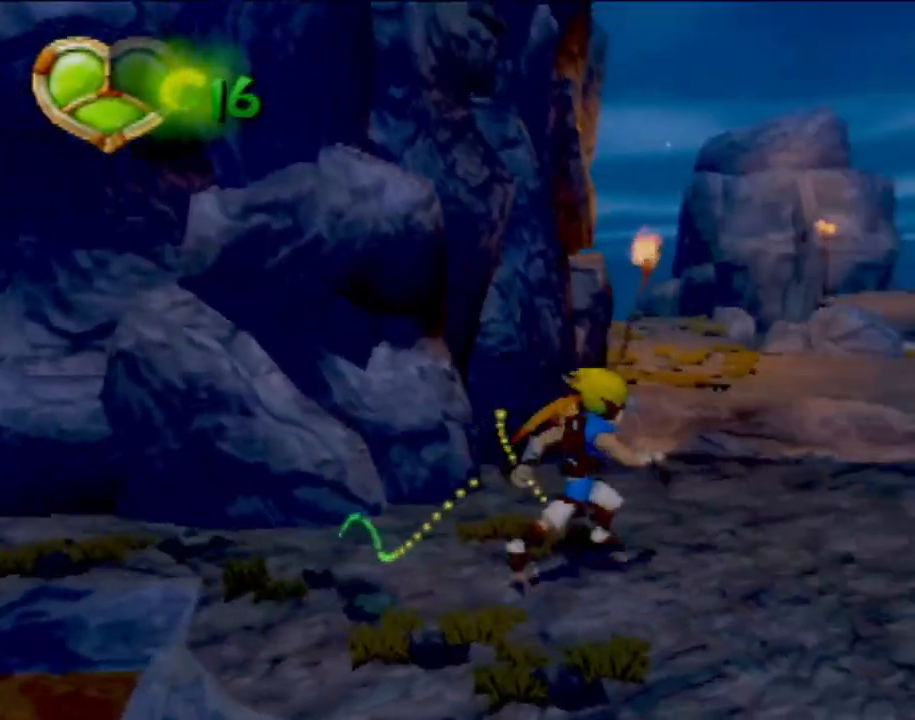
{"buttons": [], "left_stick": "right", "events": [[134, "left_stick", "up-right"], [467, "left_stick", "right"]]}
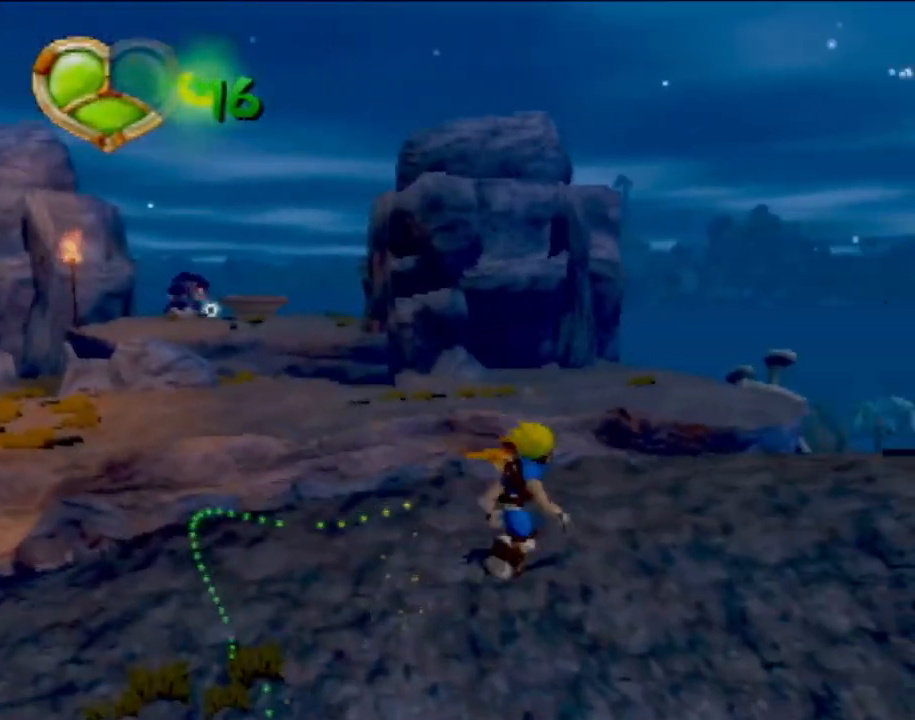
{"buttons": [], "left_stick": "down", "events": [[367, "left_stick", "down"]]}
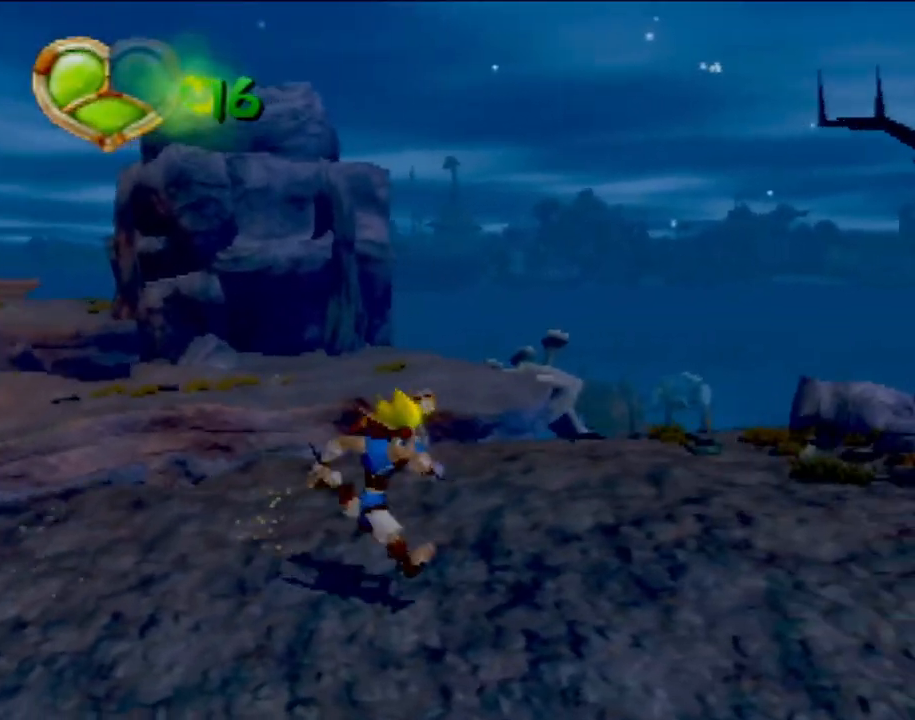
{"buttons": [], "left_stick": "up", "events": [[17, "left_stick", "down-left"], [184, "left_stick", "up-left"], [467, "left_stick", "up"]]}
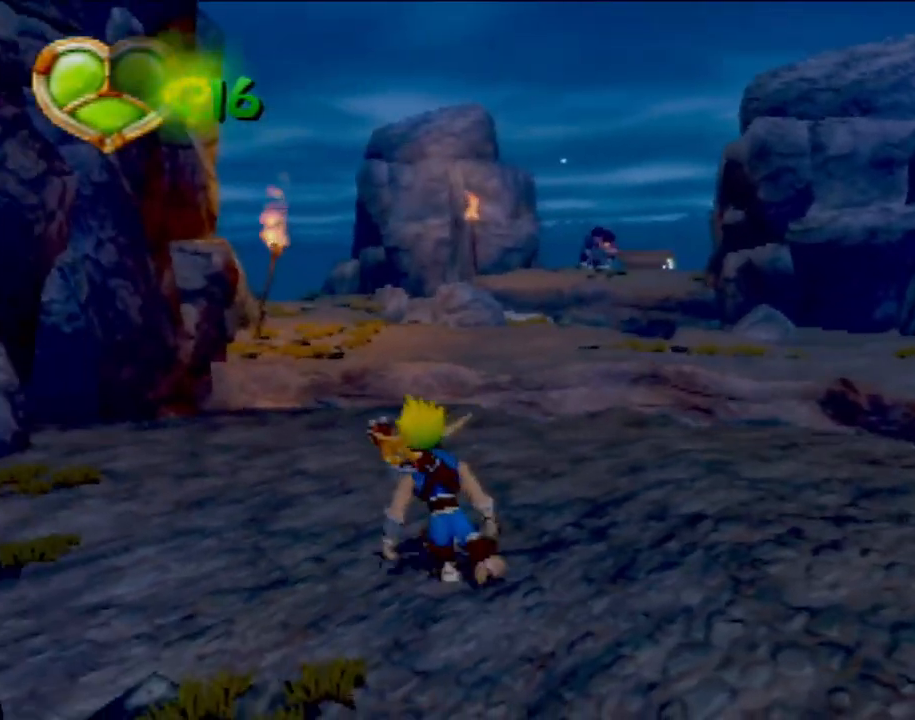
{"buttons": ["L1"], "left_stick": "up", "events": [[400, "L1", "down"]]}
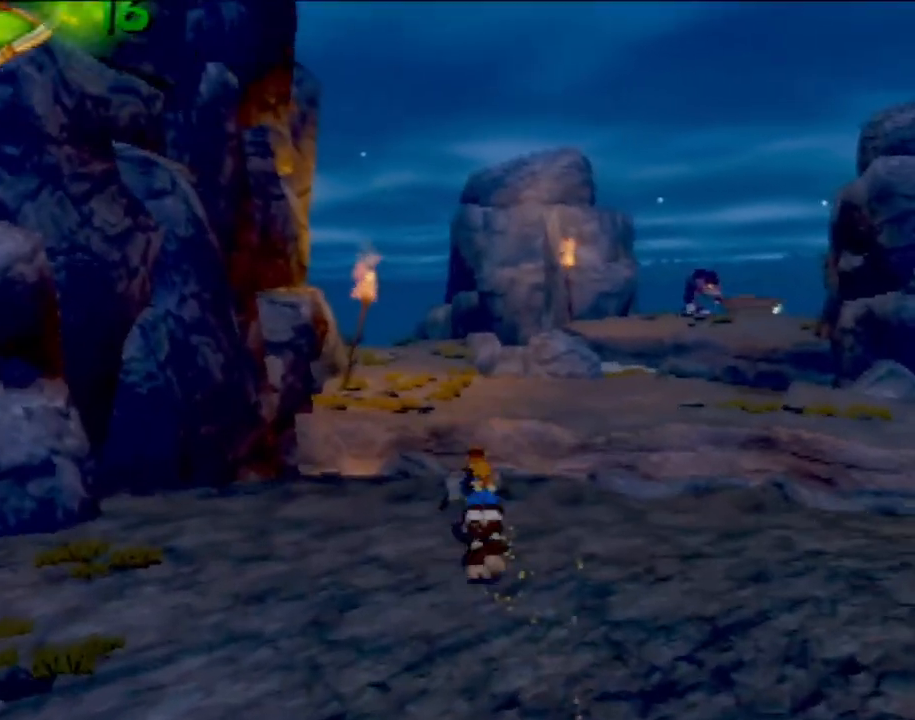
{"buttons": ["CROSS"], "left_stick": "up-right", "events": [[33, "L1", "up"], [67, "left_stick", "up-right"], [117, "CROSS", "down"], [184, "CROSS", "up"], [267, "CROSS", "down"], [367, "CROSS", "up"], [484, "CROSS", "down"]]}
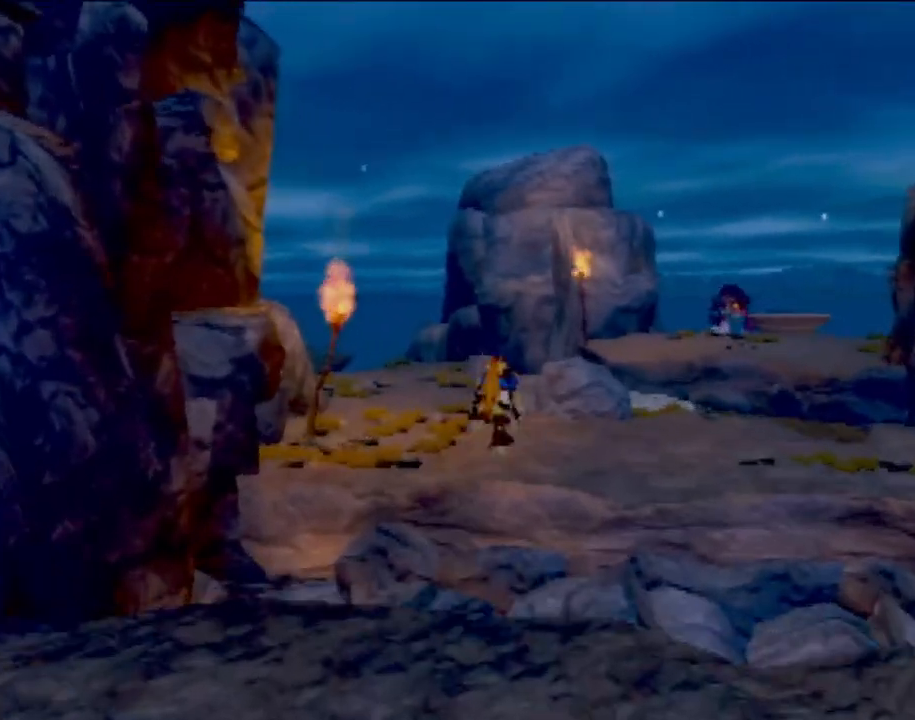
{"buttons": [], "left_stick": "up-left", "events": [[100, "CROSS", "up"], [467, "left_stick", "up-left"]]}
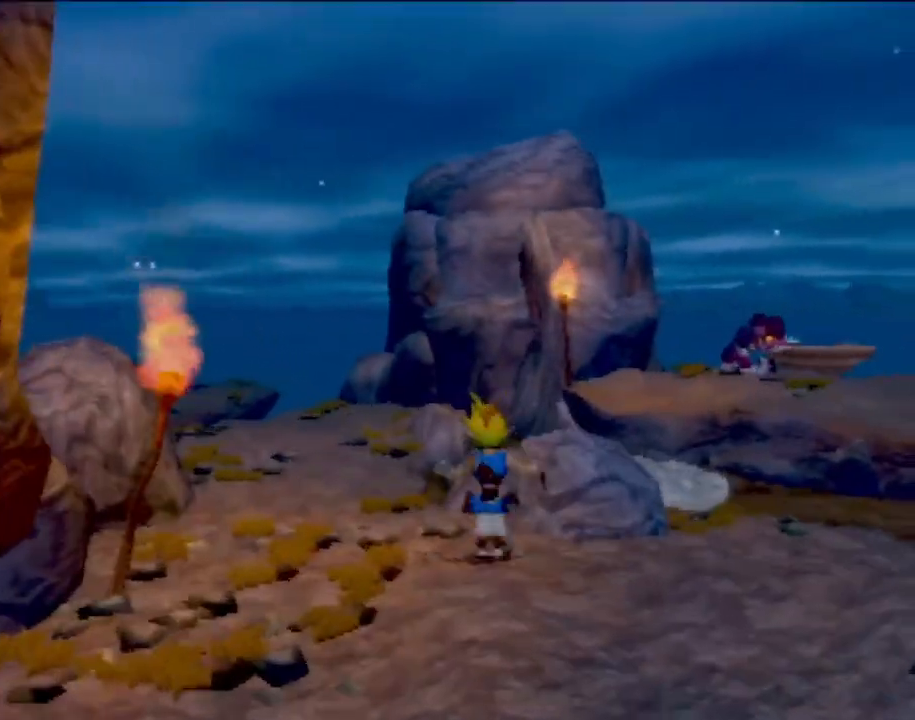
{"buttons": [], "left_stick": "up", "events": [[150, "left_stick", "center"], [334, "left_stick", "up"]]}
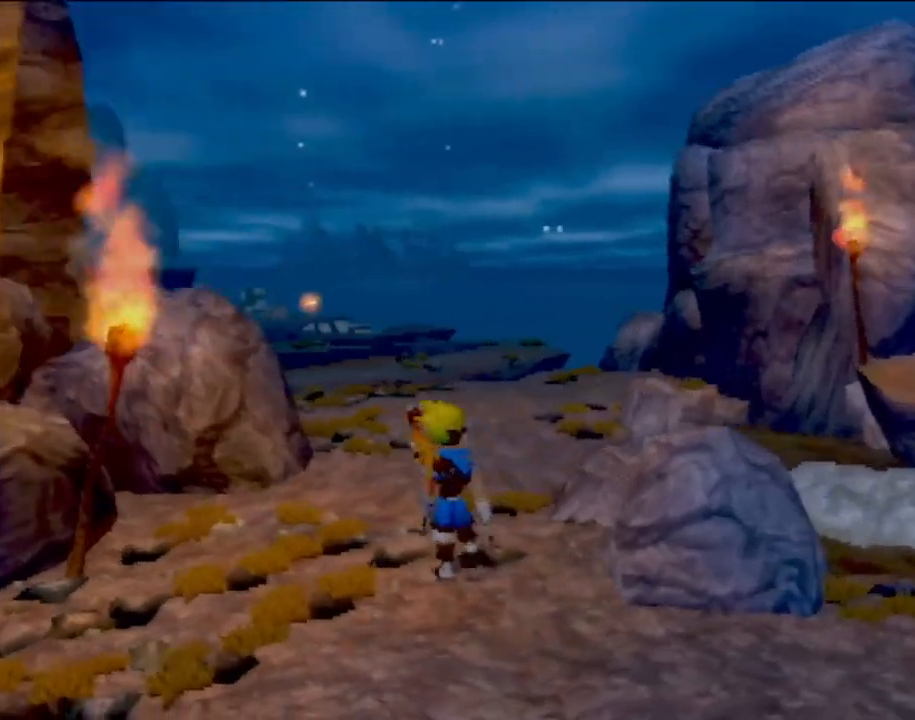
{"buttons": [], "left_stick": "up-right", "events": [[333, "left_stick", "up-right"]]}
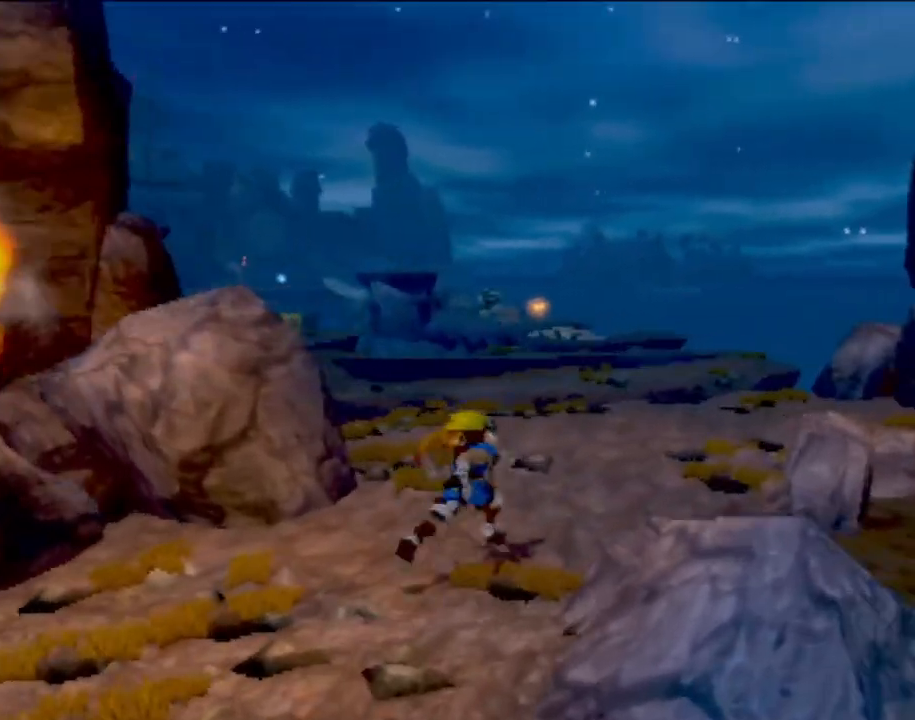
{"buttons": [], "left_stick": "up", "events": [[484, "left_stick", "up"]]}
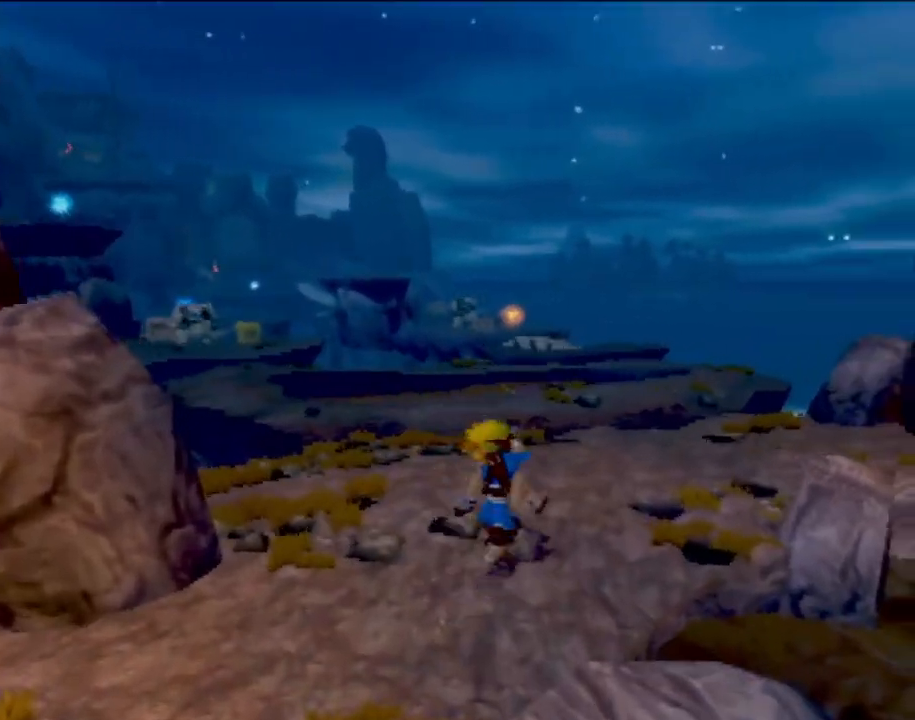
{"buttons": [], "left_stick": "center", "events": [[417, "left_stick", "center"]]}
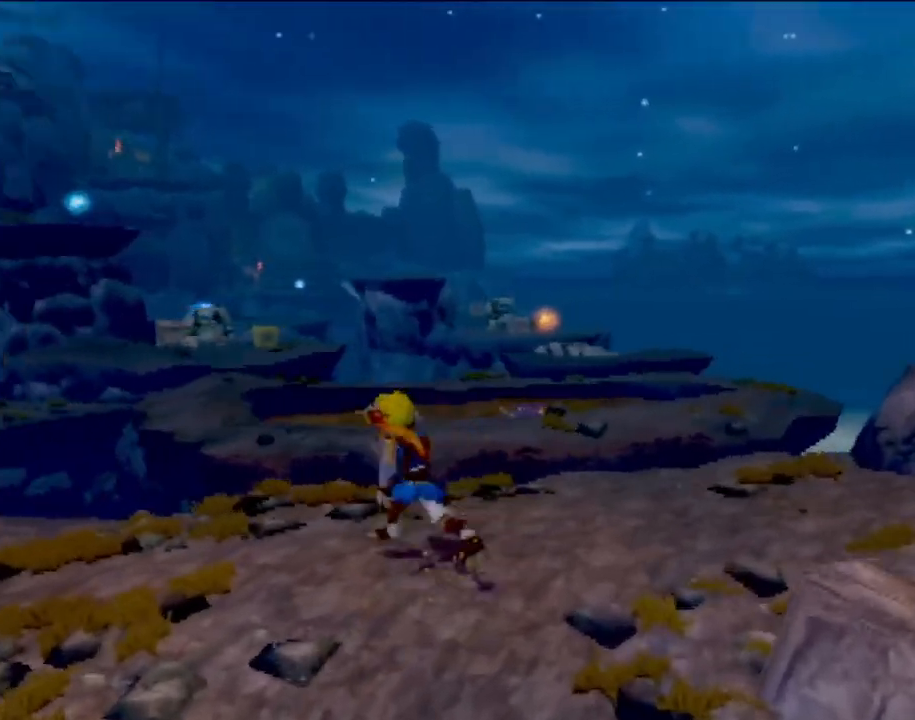
{"buttons": [], "left_stick": "left", "events": [[484, "left_stick", "left"]]}
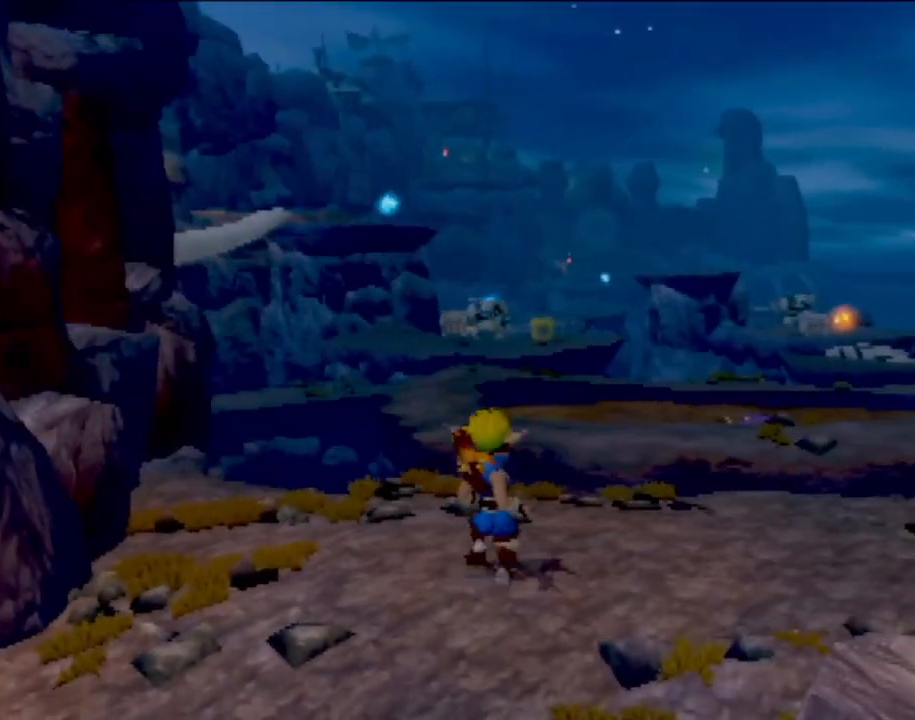
{"buttons": [], "left_stick": "left", "events": [[233, "left_stick", "center"], [483, "left_stick", "left"]]}
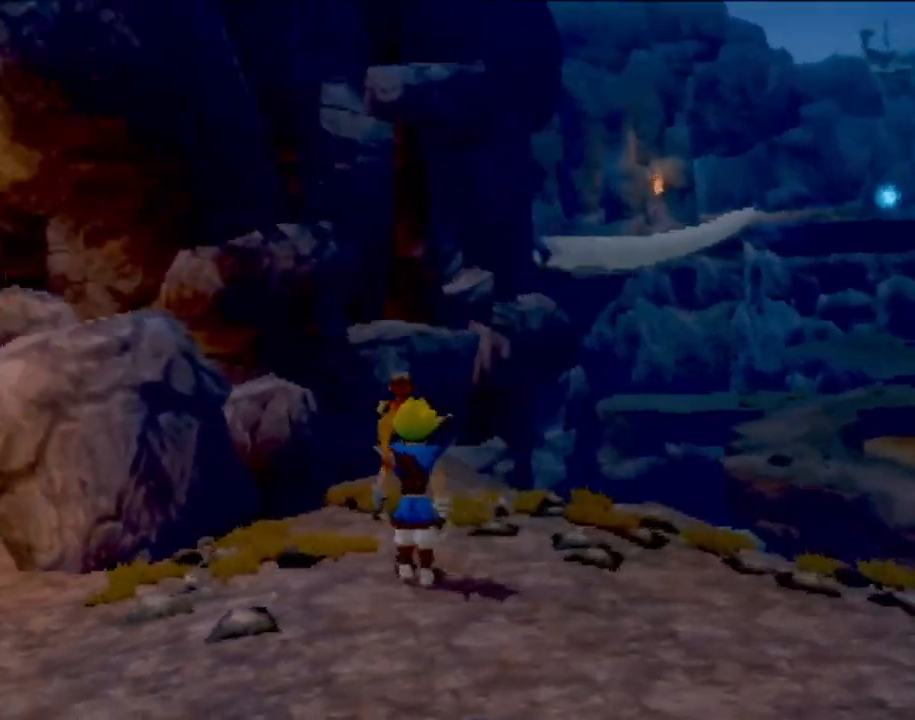
{"buttons": [], "left_stick": "up-left", "events": [[300, "left_stick", "up-left"]]}
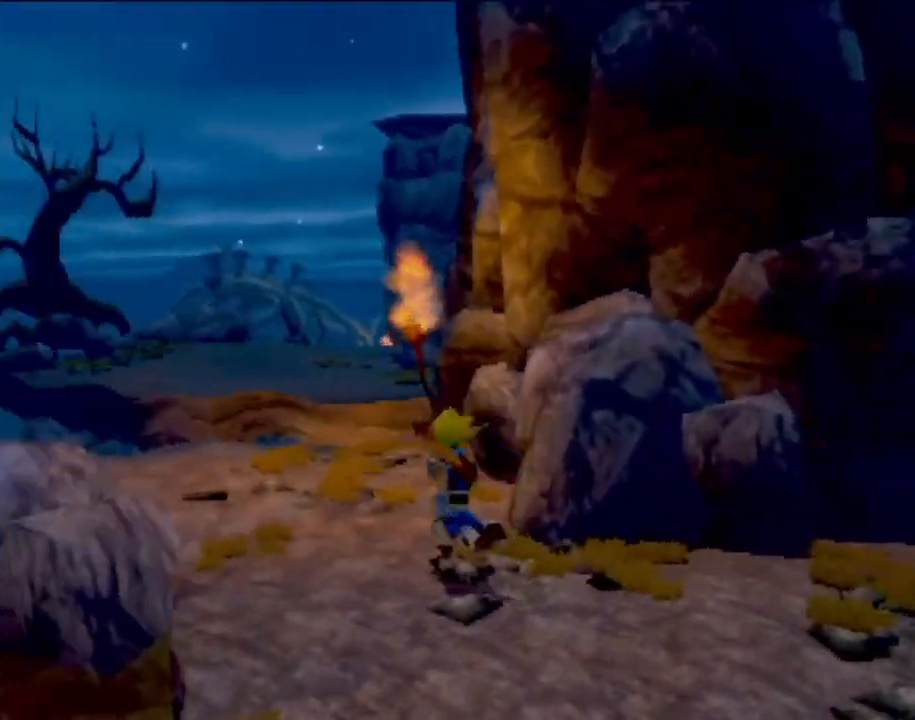
{"buttons": [], "left_stick": "up", "events": [[133, "left_stick", "up"], [217, "L1", "down"], [350, "L1", "up"]]}
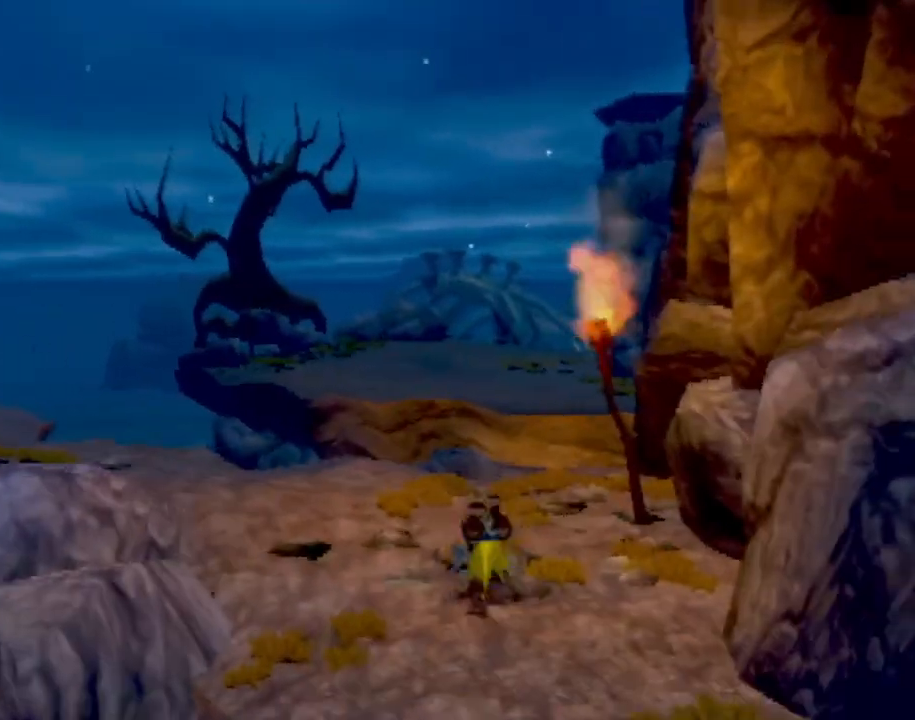
{"buttons": [], "left_stick": "up", "events": [[101, "left_stick", "up-left"], [301, "left_stick", "up"]]}
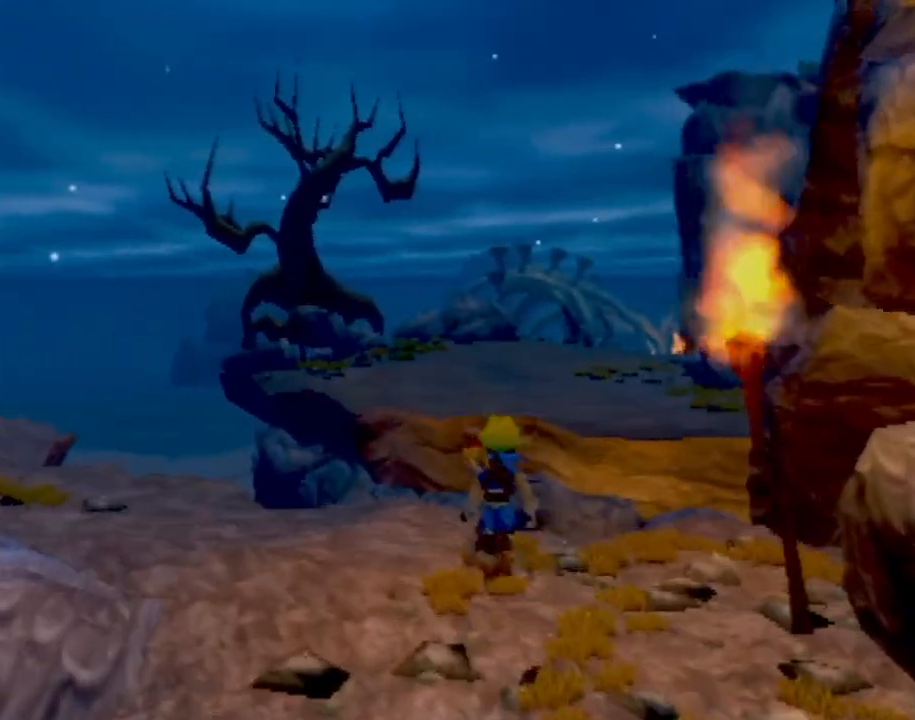
{"buttons": [], "left_stick": "up", "events": [[250, "CROSS", "down"], [484, "CROSS", "up"]]}
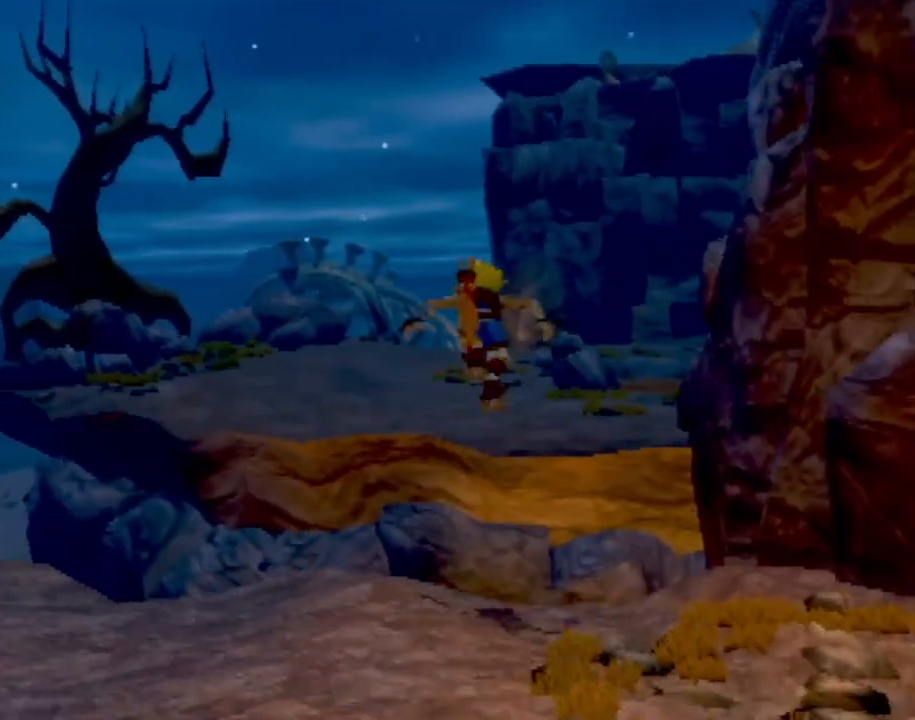
{"buttons": [], "left_stick": "up", "events": [[234, "CROSS", "down"], [451, "CROSS", "up"]]}
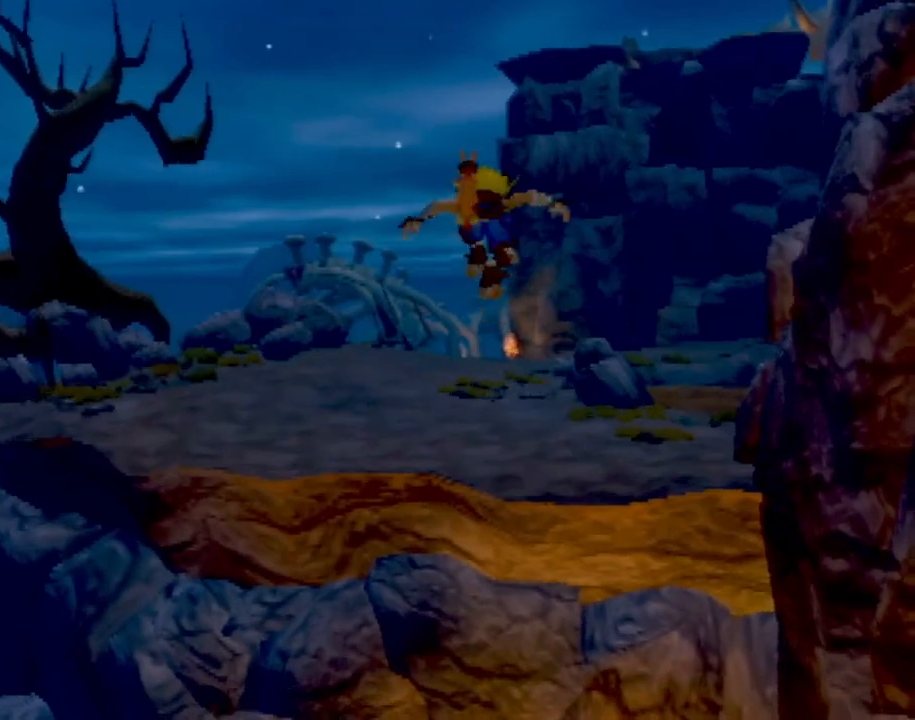
{"buttons": ["CIRCLE"], "left_stick": "up", "events": [[350, "CIRCLE", "down"]]}
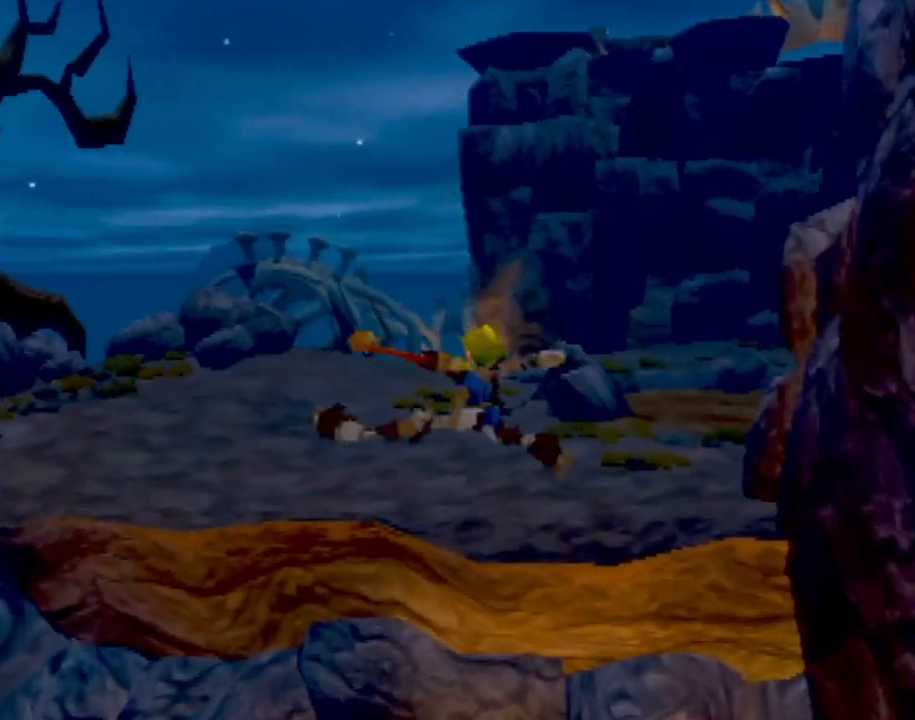
{"buttons": [], "left_stick": "up", "events": [[251, "CIRCLE", "up"]]}
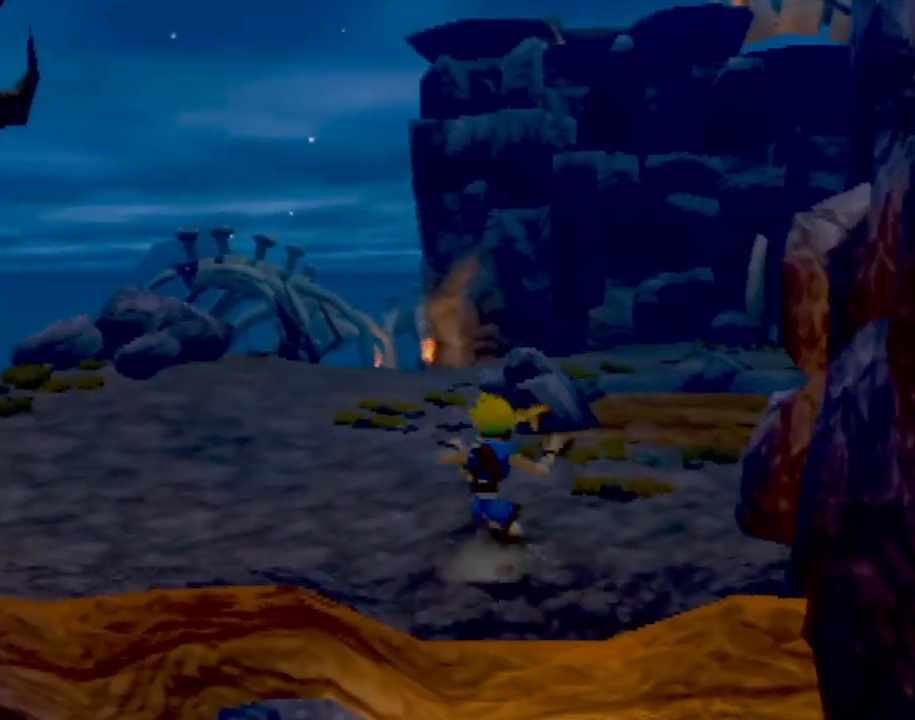
{"buttons": [], "left_stick": "up", "events": []}
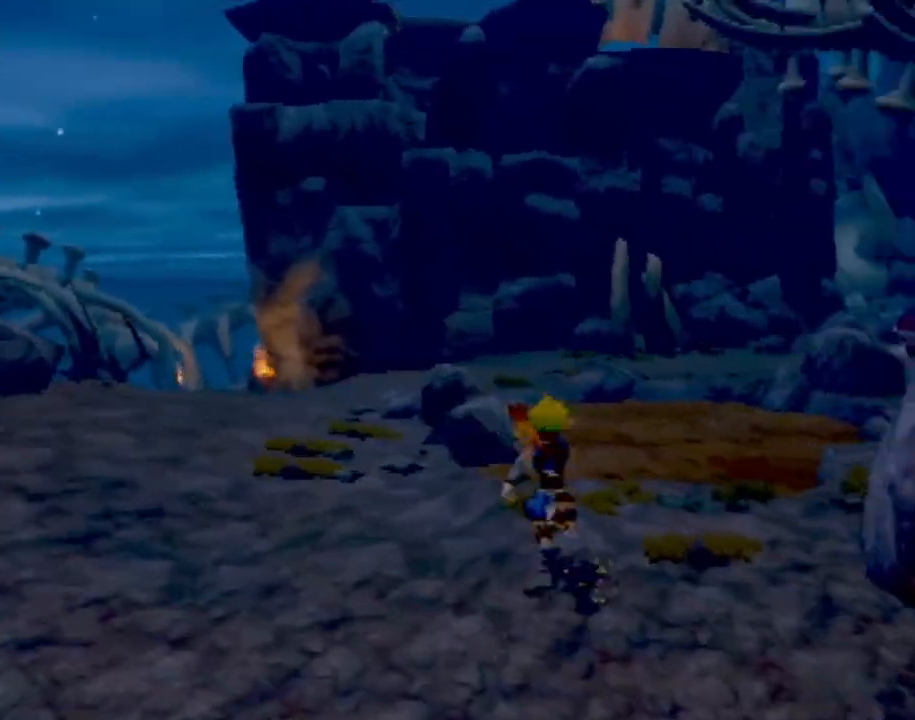
{"buttons": ["TRIANGLE"], "left_stick": "center", "events": [[251, "left_stick", "center"], [384, "TRIANGLE", "down"]]}
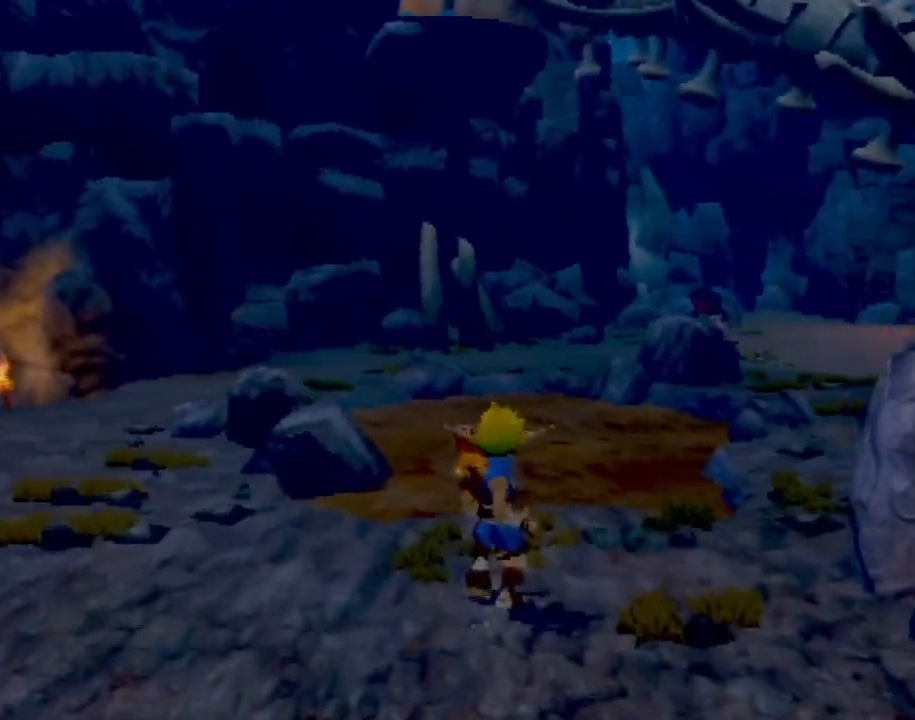
{"buttons": ["TRIANGLE"], "left_stick": "down", "events": [[217, "left_stick", "down"]]}
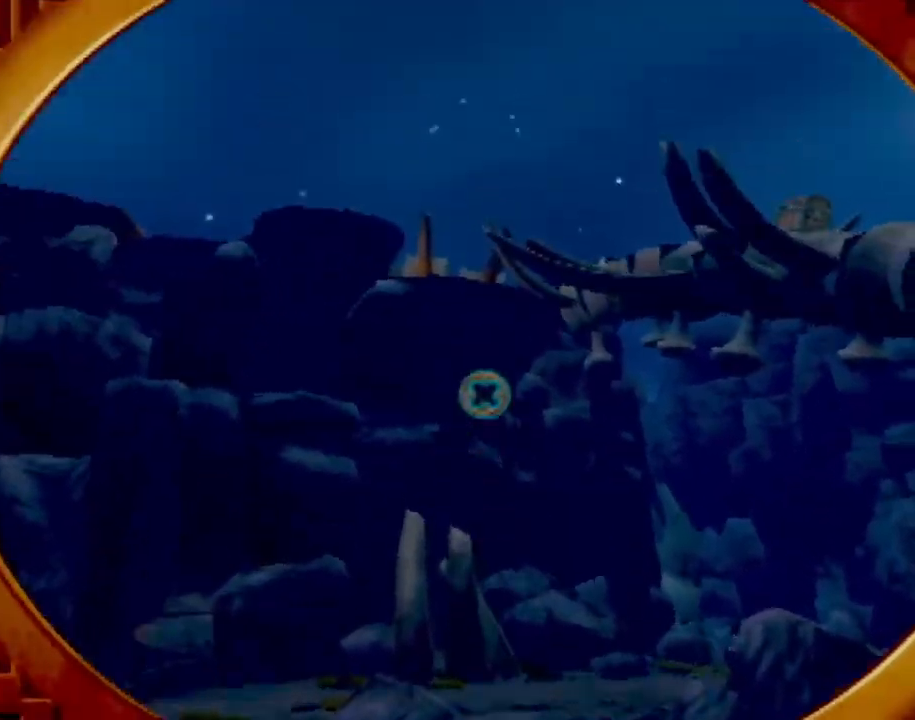
{"buttons": ["TRIANGLE"], "left_stick": "right", "events": [[67, "left_stick", "center"], [351, "left_stick", "up"], [401, "left_stick", "up-right"], [501, "left_stick", "right"]]}
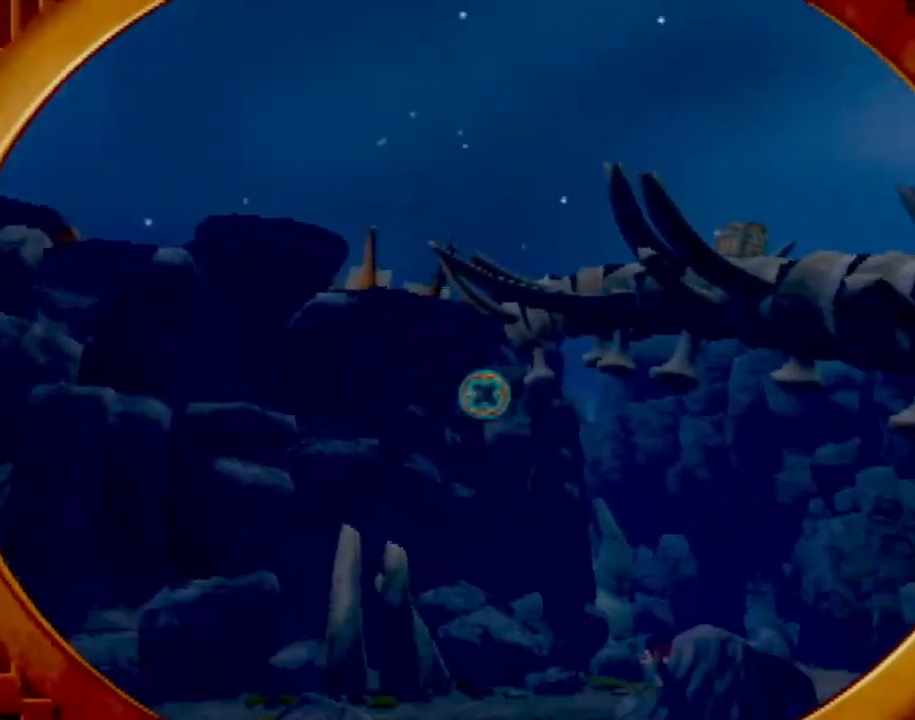
{"buttons": ["TRIANGLE"], "left_stick": "center", "events": [[217, "left_stick", "down-right"], [400, "left_stick", "center"], [417, "TRIANGLE", "up"], [484, "TRIANGLE", "down"]]}
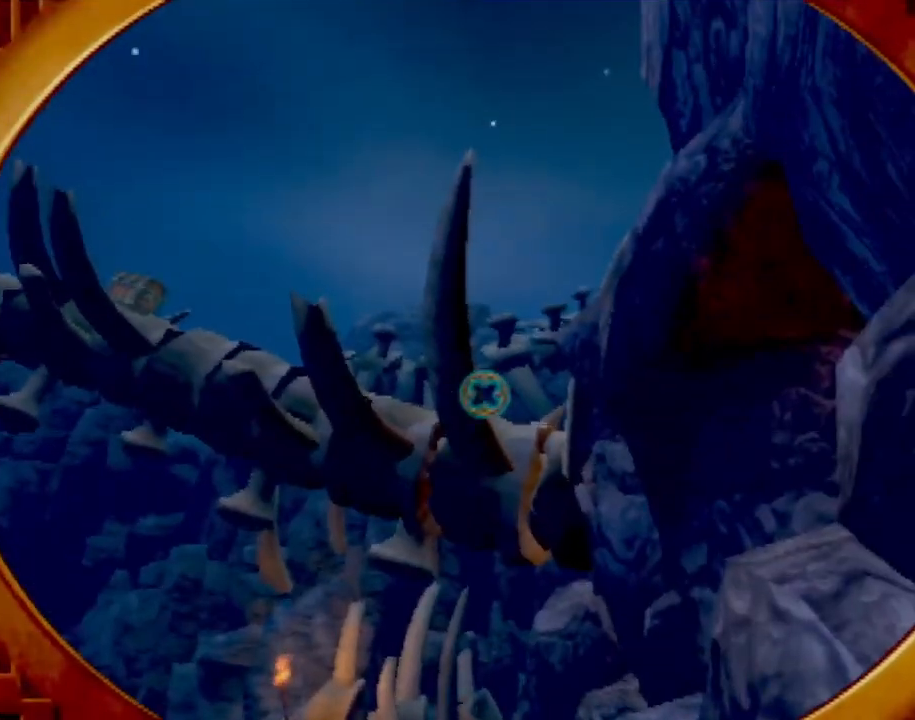
{"buttons": [], "left_stick": "up", "events": [[101, "TRIANGLE", "up"], [217, "left_stick", "up"]]}
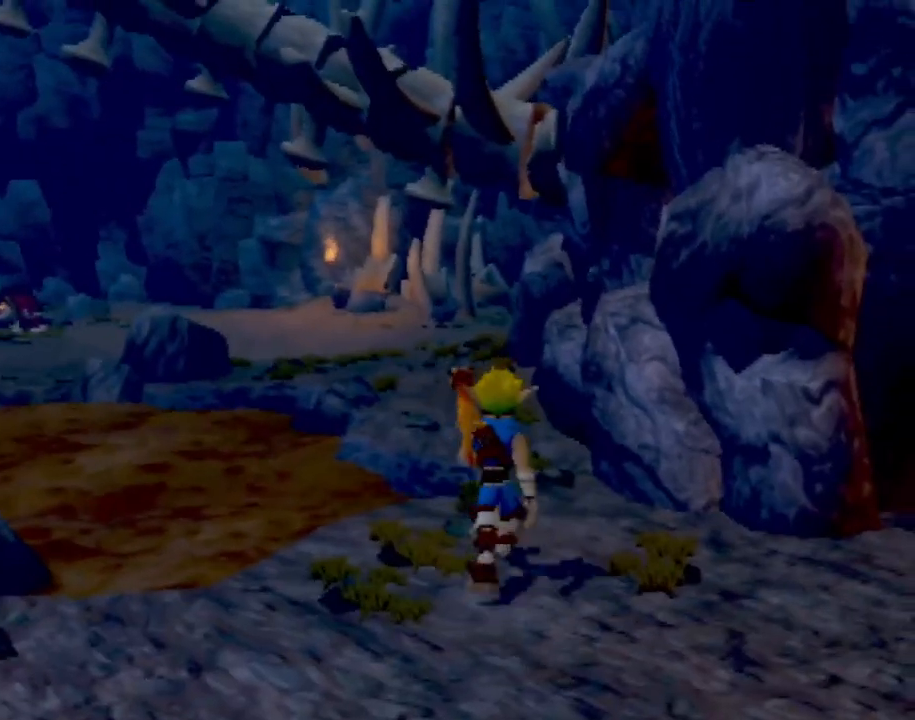
{"buttons": [], "left_stick": "up", "events": []}
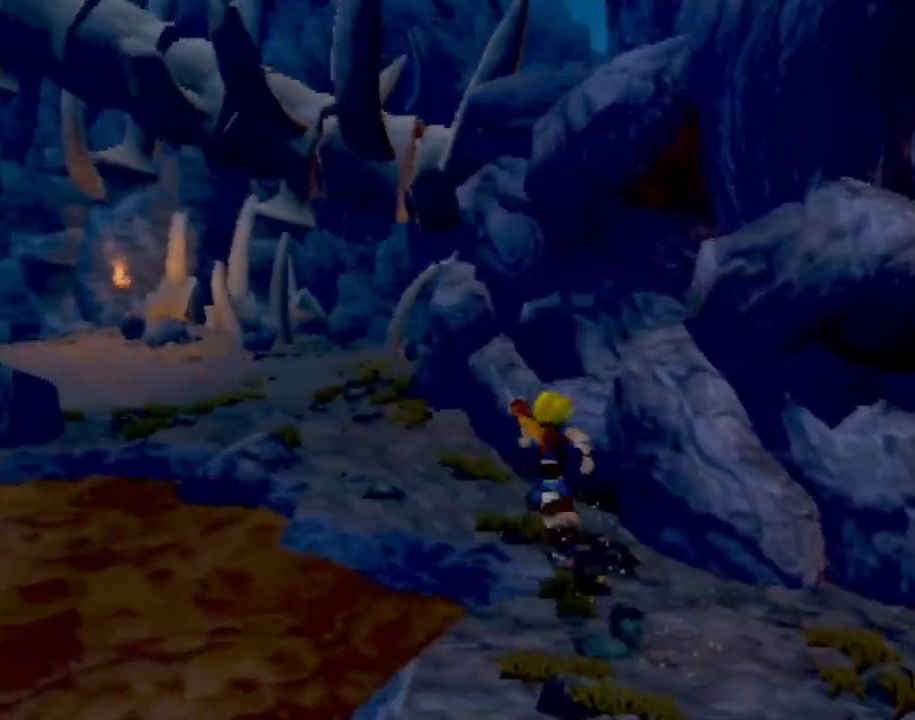
{"buttons": [], "left_stick": "up-left", "events": [[67, "left_stick", "up-left"]]}